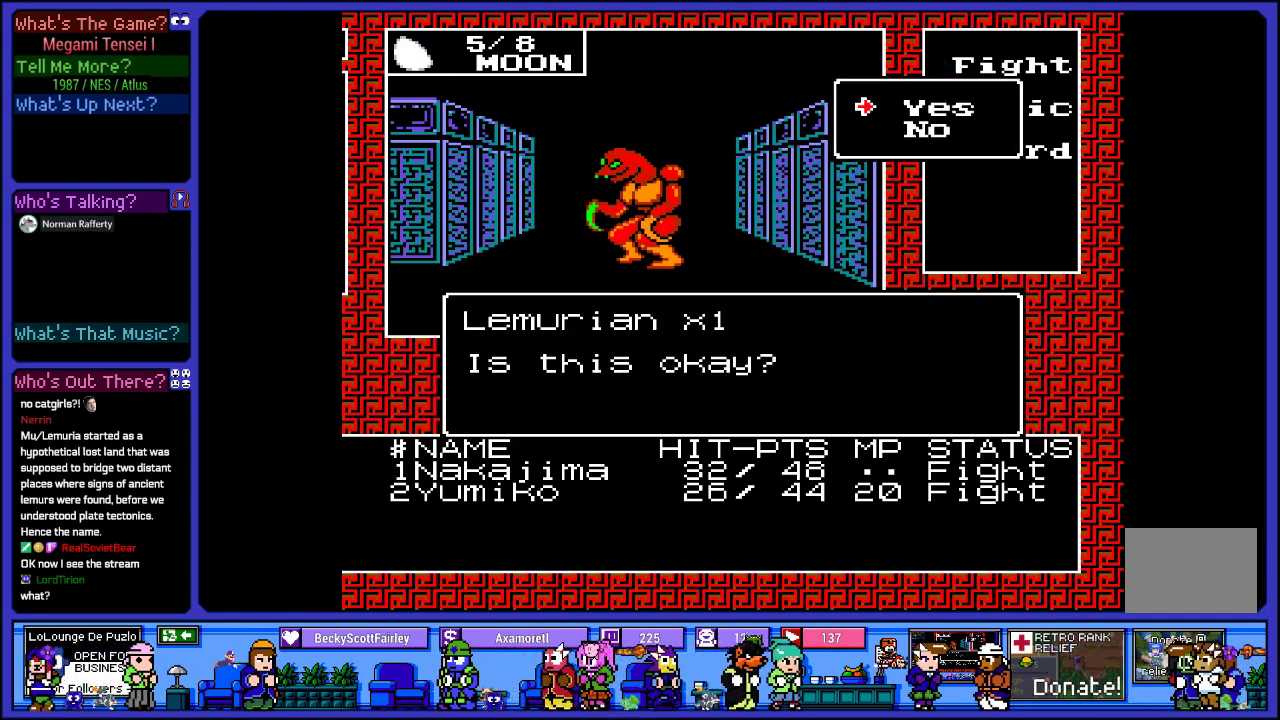
Gameplay with a controller (PlayStation layout); each line is a JSON object with the inputs held at the frame after it. "events" lists button and stick changes between this image and that frame as [ms after this image, input, new state], when the widget could be followed in between. Not read: L3 R3.
{"buttons": [], "left_stick": "center", "right_stick": "center", "events": [[17, "CIRCLE", "down"], [117, "CIRCLE", "up"]]}
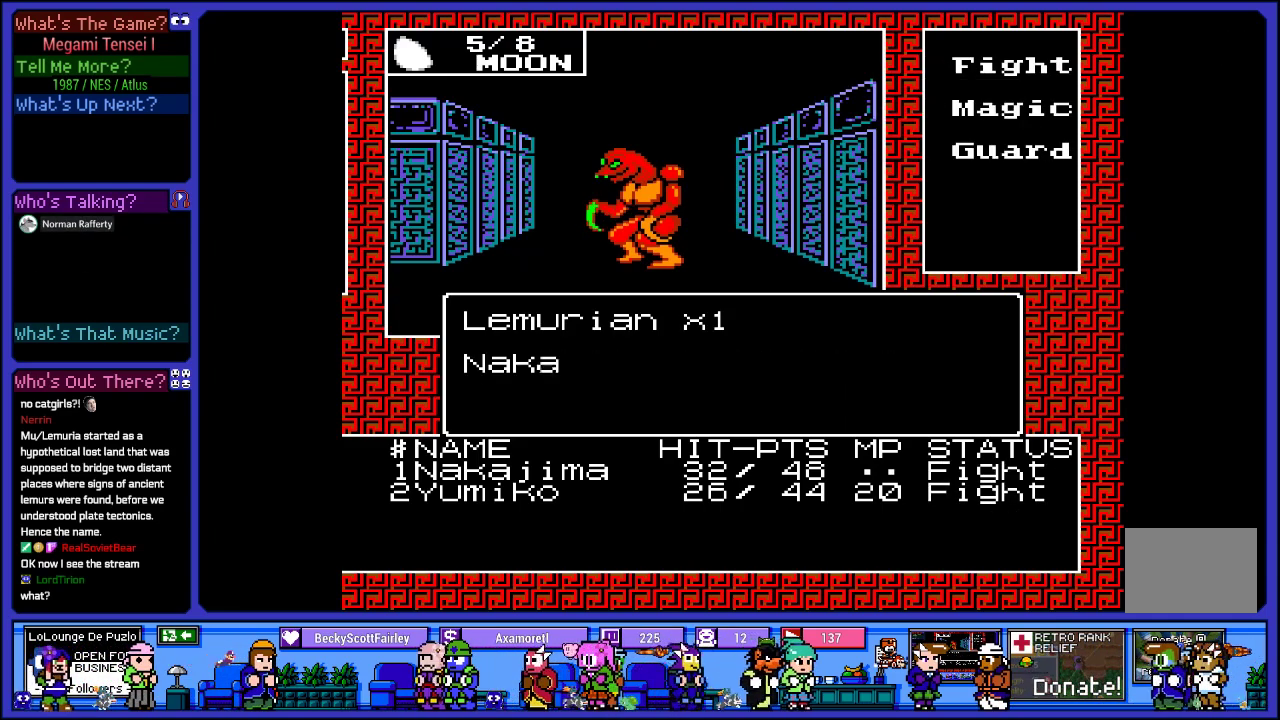
{"buttons": [], "left_stick": "center", "right_stick": "center", "events": []}
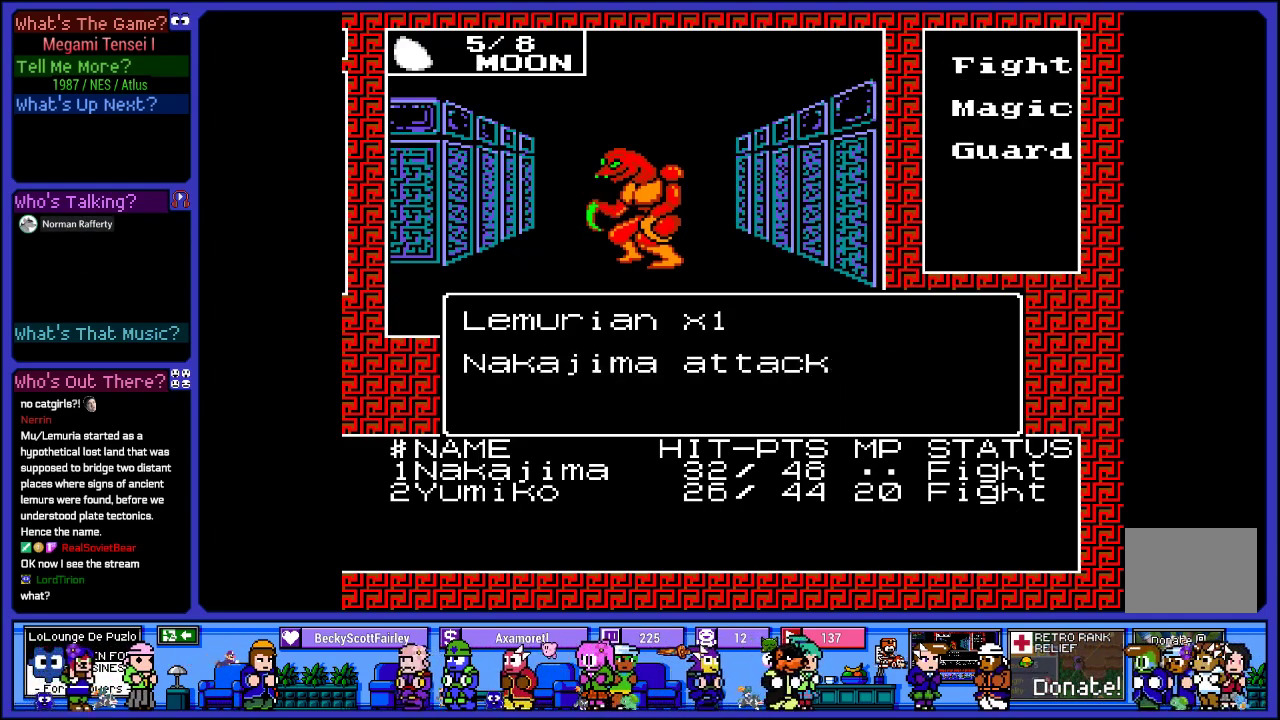
{"buttons": ["CIRCLE"], "left_stick": "center", "right_stick": "center", "events": [[433, "CIRCLE", "down"]]}
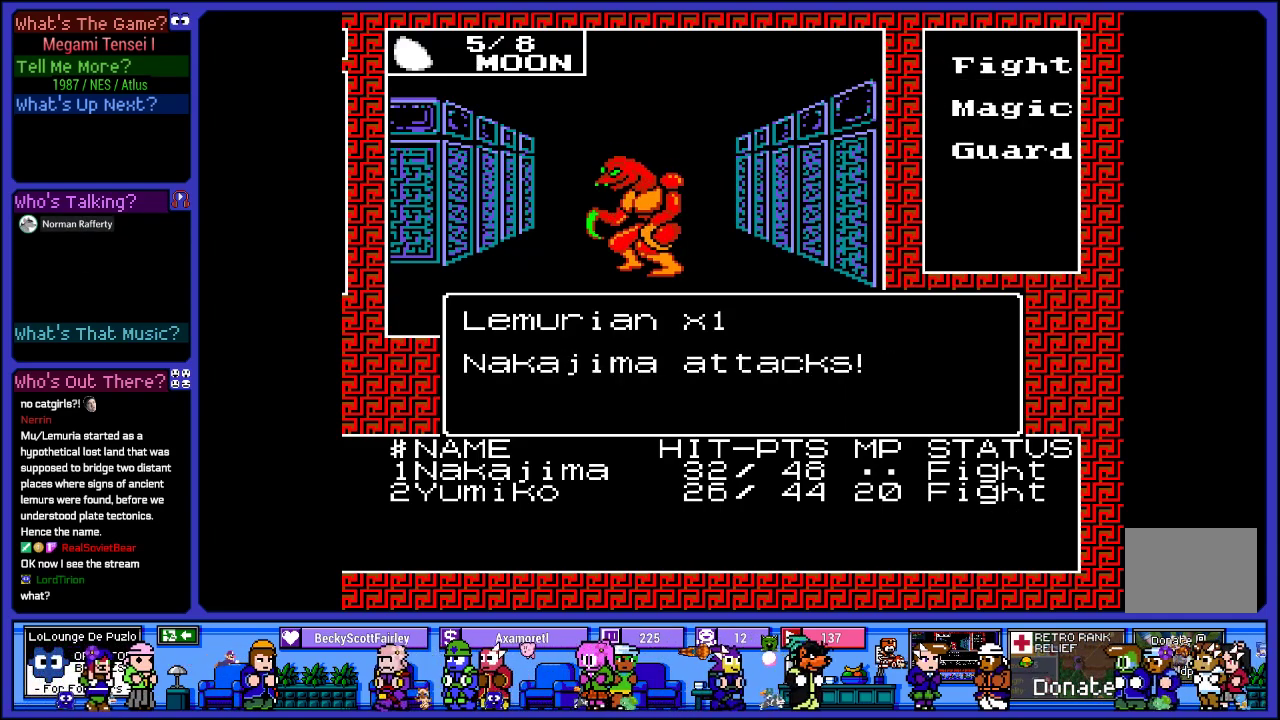
{"buttons": [], "left_stick": "center", "right_stick": "center", "events": [[67, "CIRCLE", "up"]]}
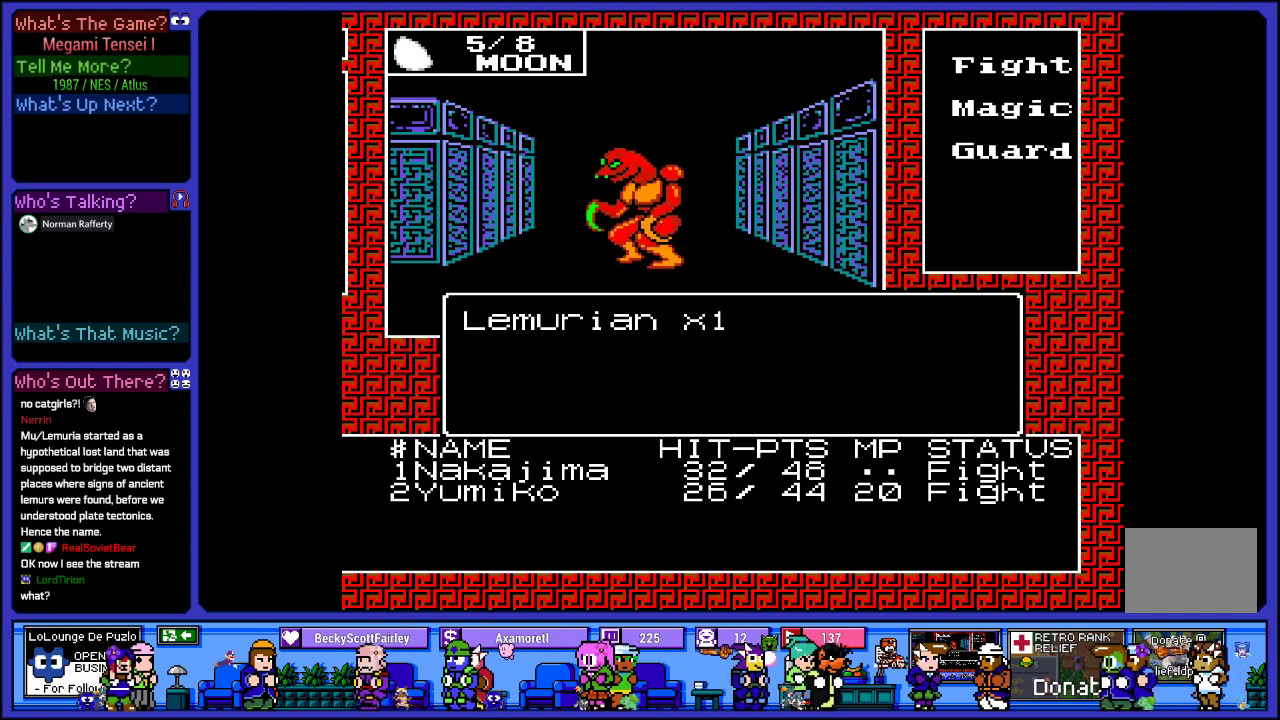
{"buttons": [], "left_stick": "center", "right_stick": "center", "events": []}
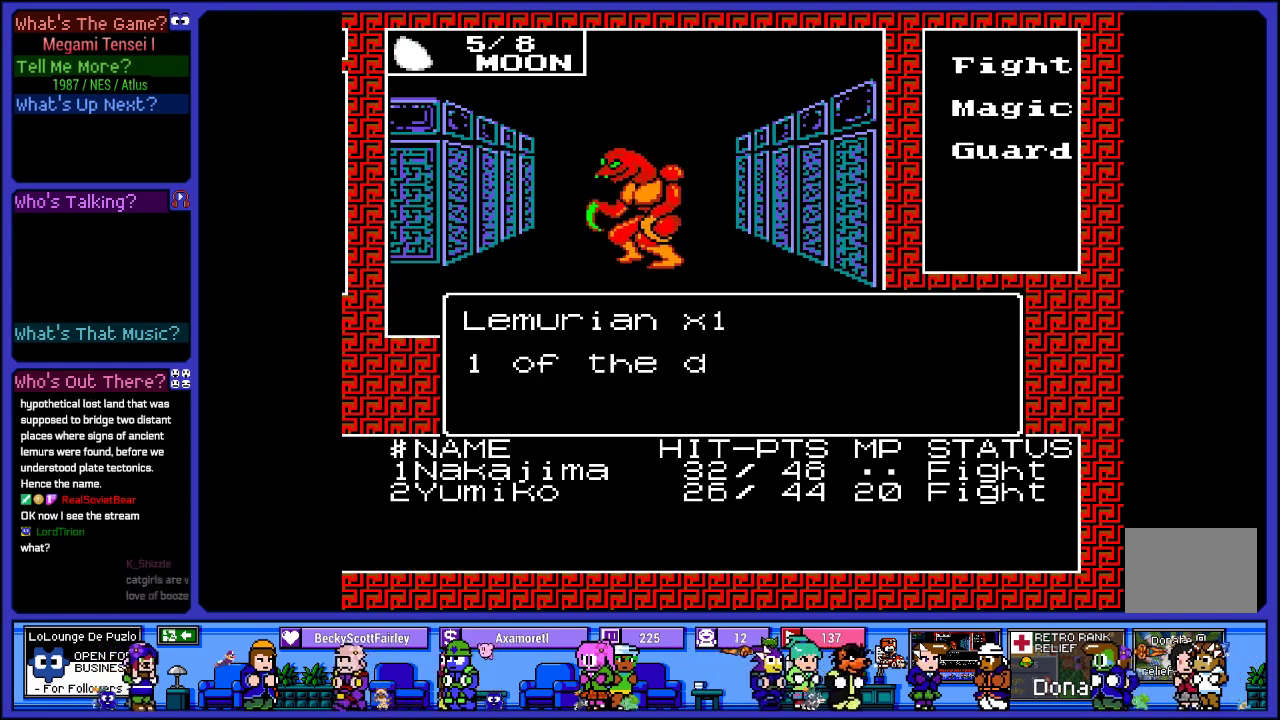
{"buttons": [], "left_stick": "center", "right_stick": "center", "events": []}
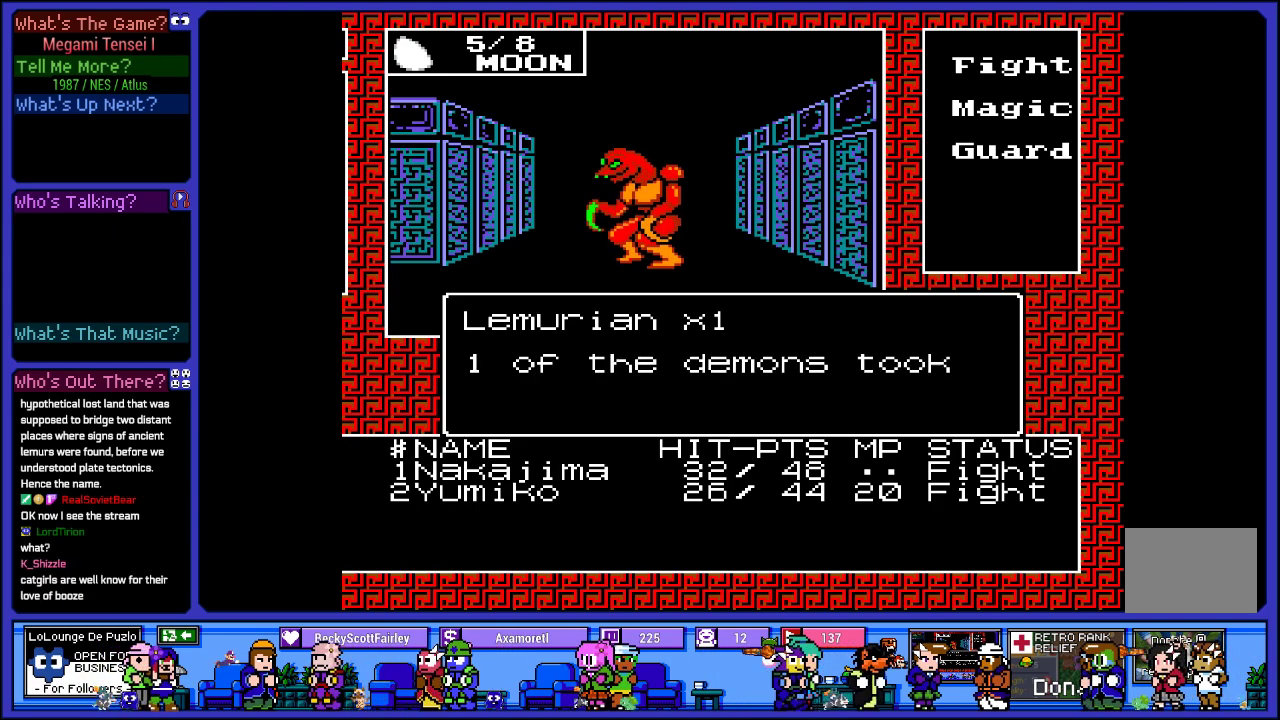
{"buttons": ["CIRCLE"], "left_stick": "center", "right_stick": "center", "events": [[433, "CIRCLE", "down"]]}
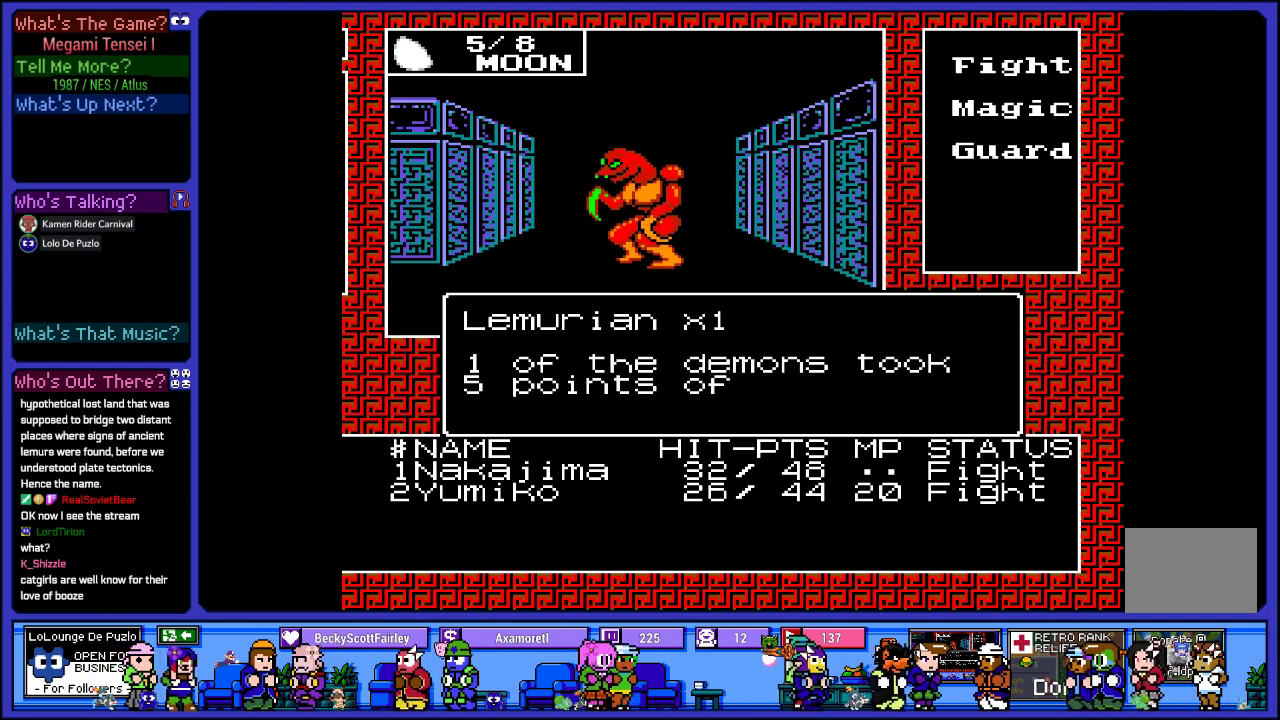
{"buttons": ["CIRCLE"], "left_stick": "center", "right_stick": "center", "events": [[67, "CIRCLE", "up"], [200, "CIRCLE", "down"], [317, "CIRCLE", "up"], [417, "CIRCLE", "down"]]}
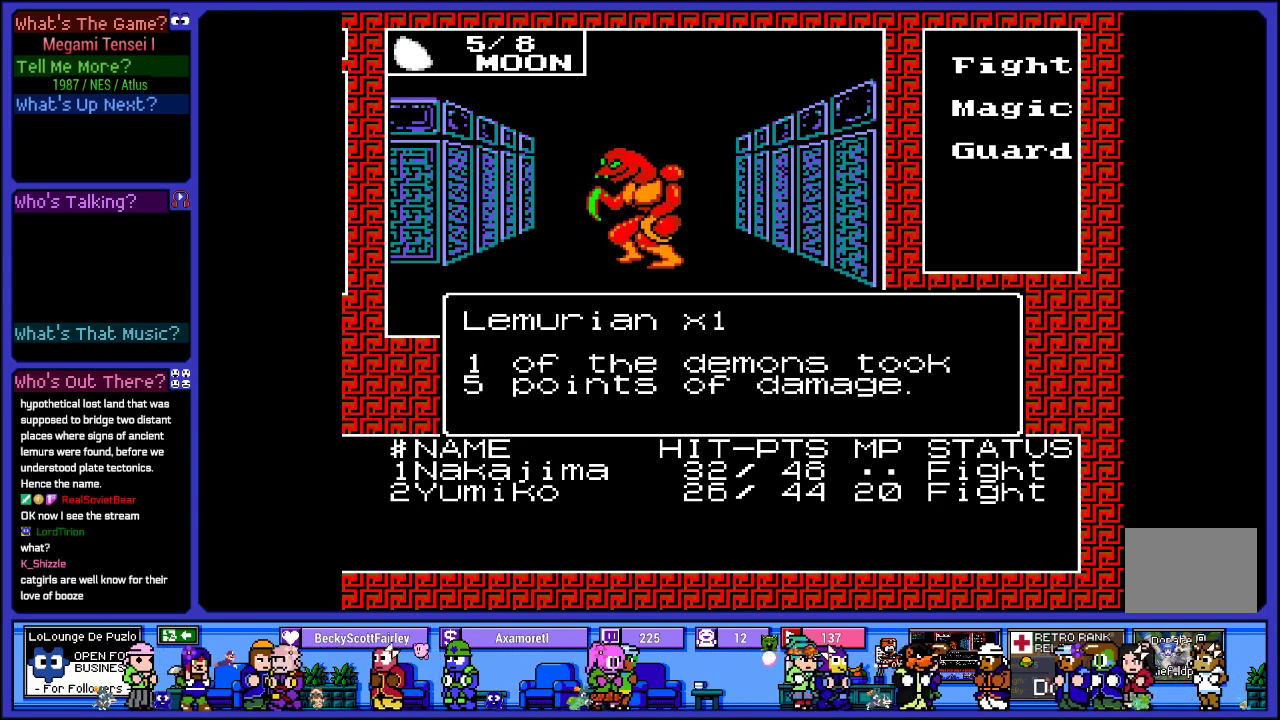
{"buttons": [], "left_stick": "center", "right_stick": "center", "events": [[50, "CIRCLE", "up"], [133, "CIRCLE", "down"], [267, "CIRCLE", "up"]]}
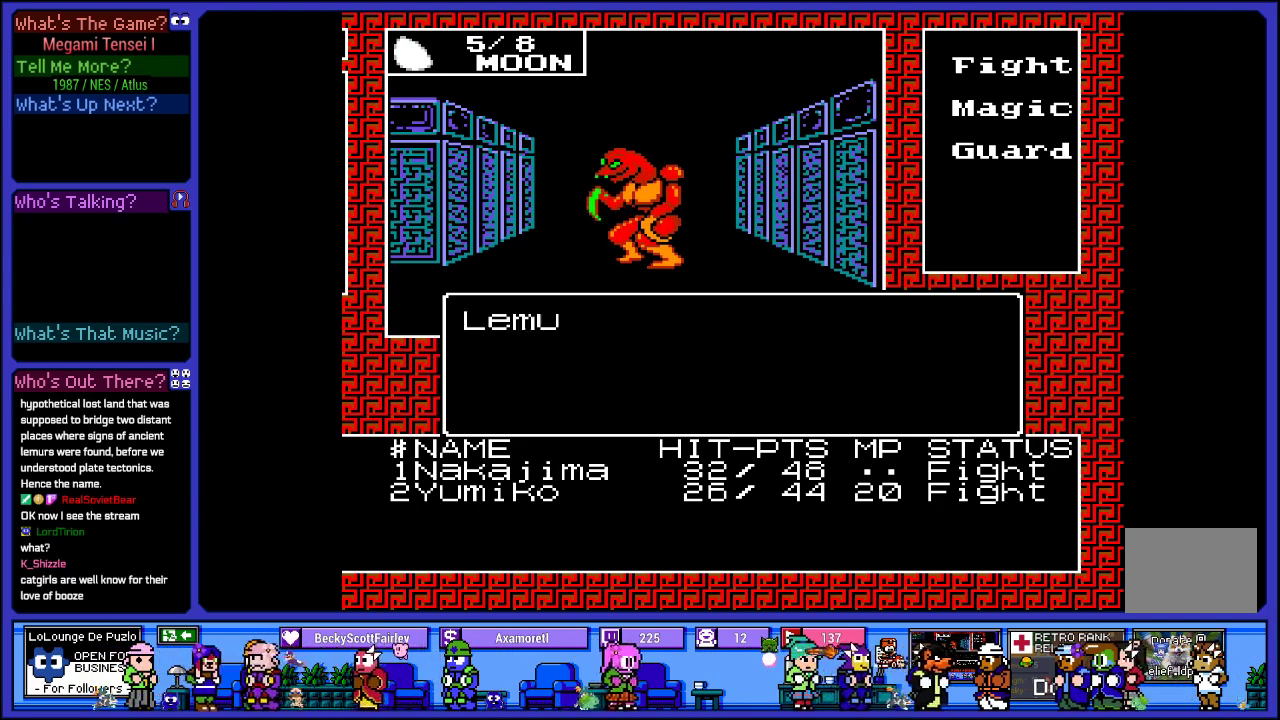
{"buttons": [], "left_stick": "center", "right_stick": "center", "events": []}
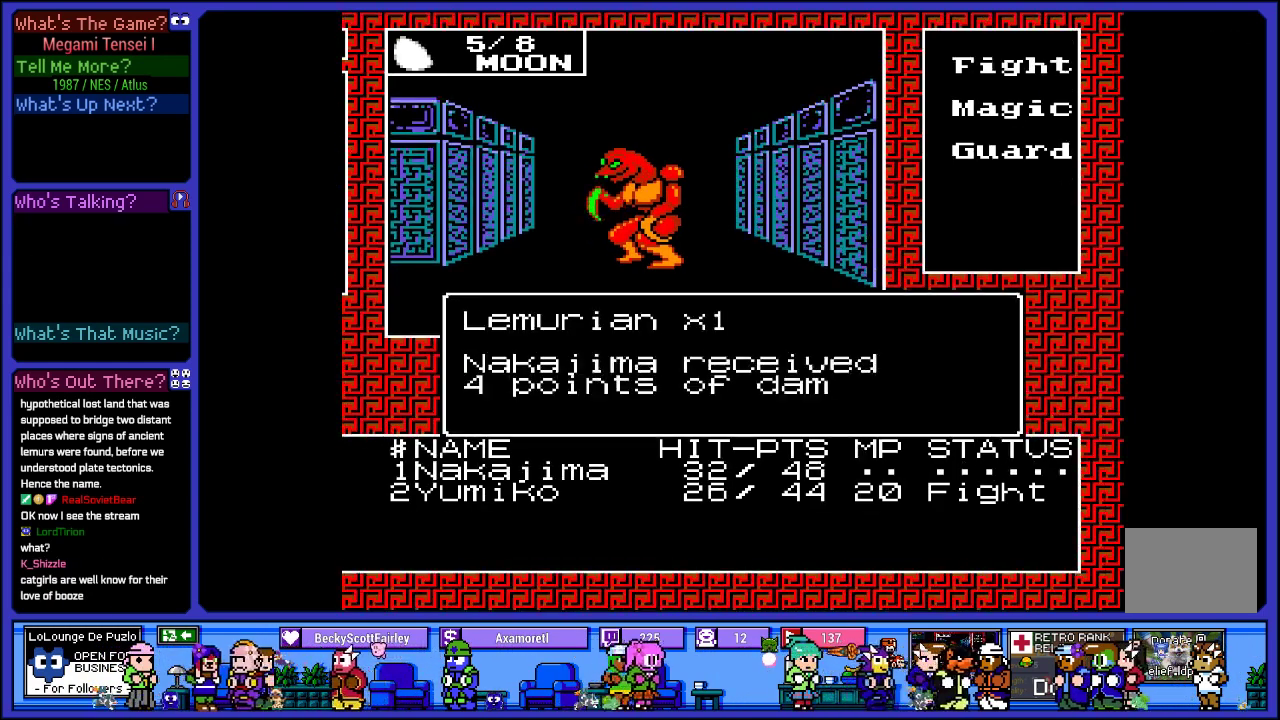
{"buttons": [], "left_stick": "center", "right_stick": "center", "events": []}
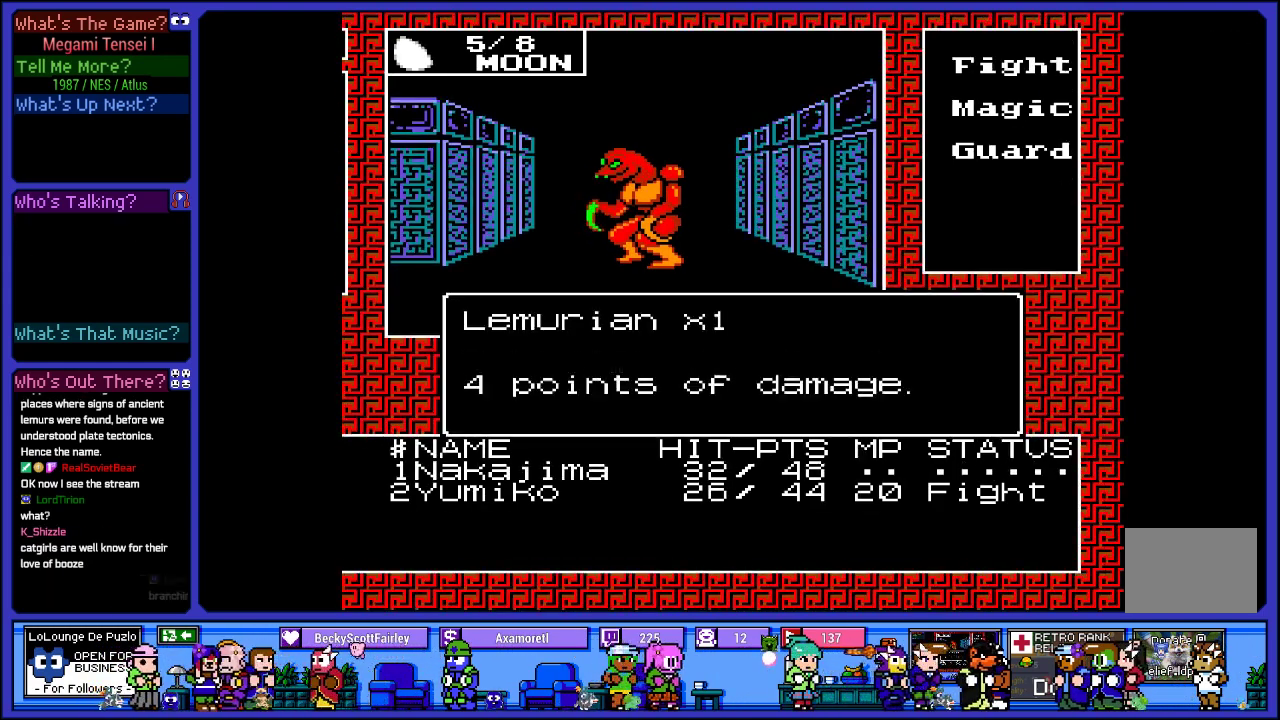
{"buttons": [], "left_stick": "center", "right_stick": "center", "events": []}
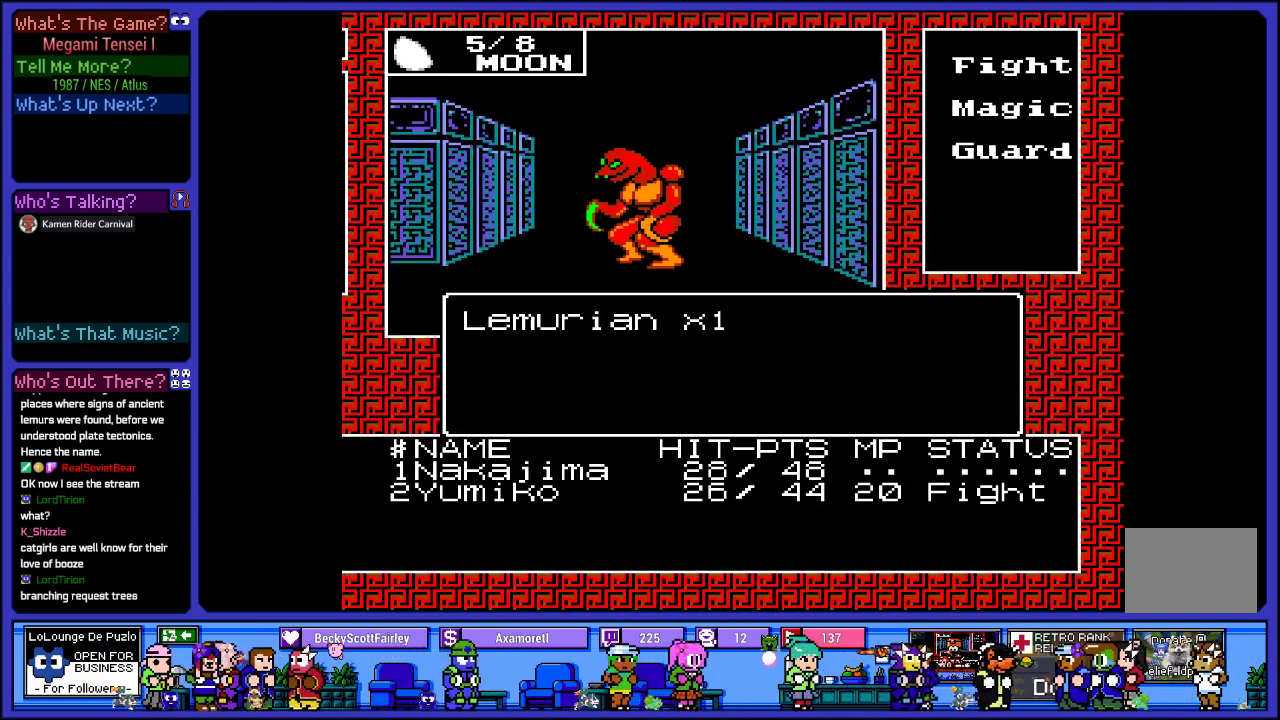
{"buttons": [], "left_stick": "center", "right_stick": "center", "events": []}
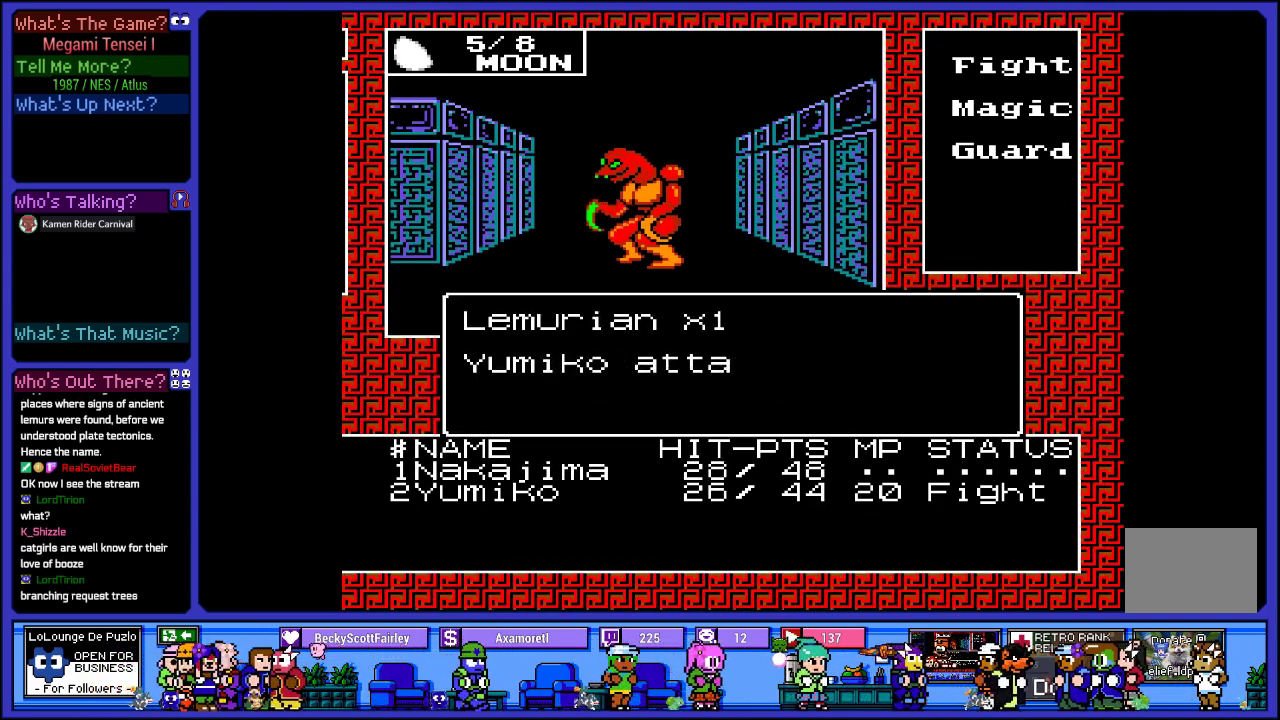
{"buttons": [], "left_stick": "center", "right_stick": "center", "events": []}
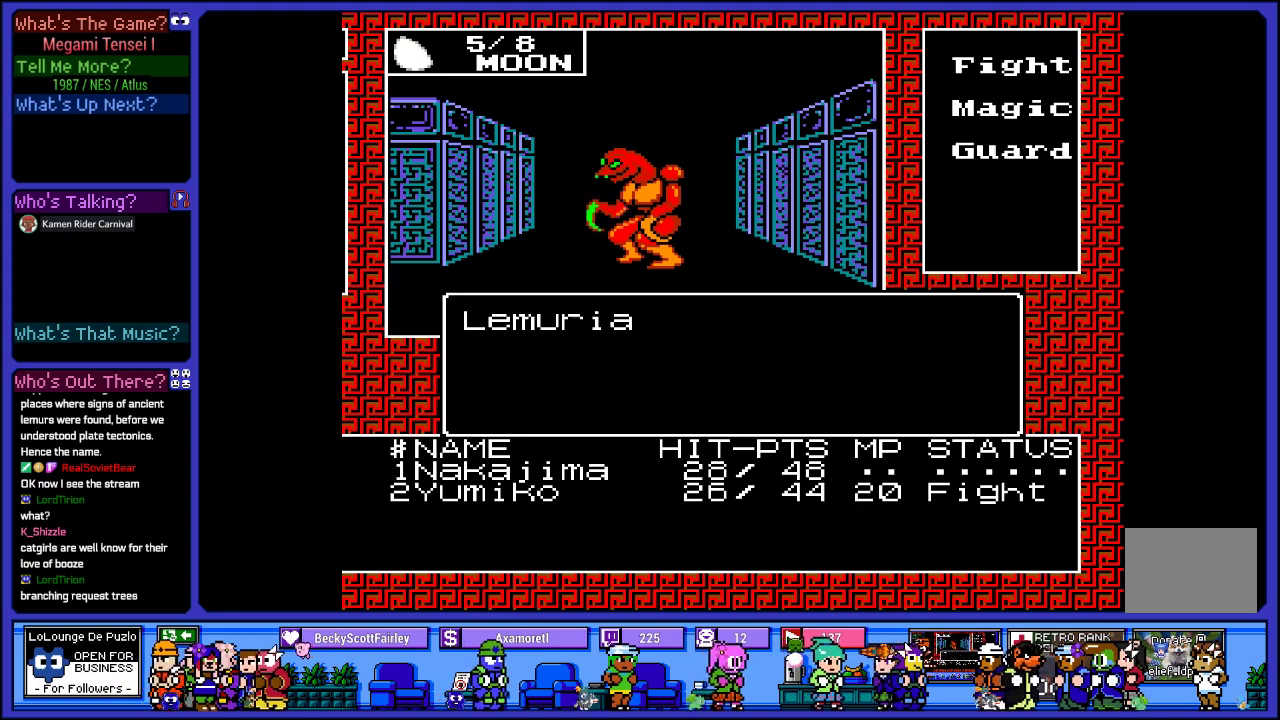
{"buttons": [], "left_stick": "center", "right_stick": "center", "events": []}
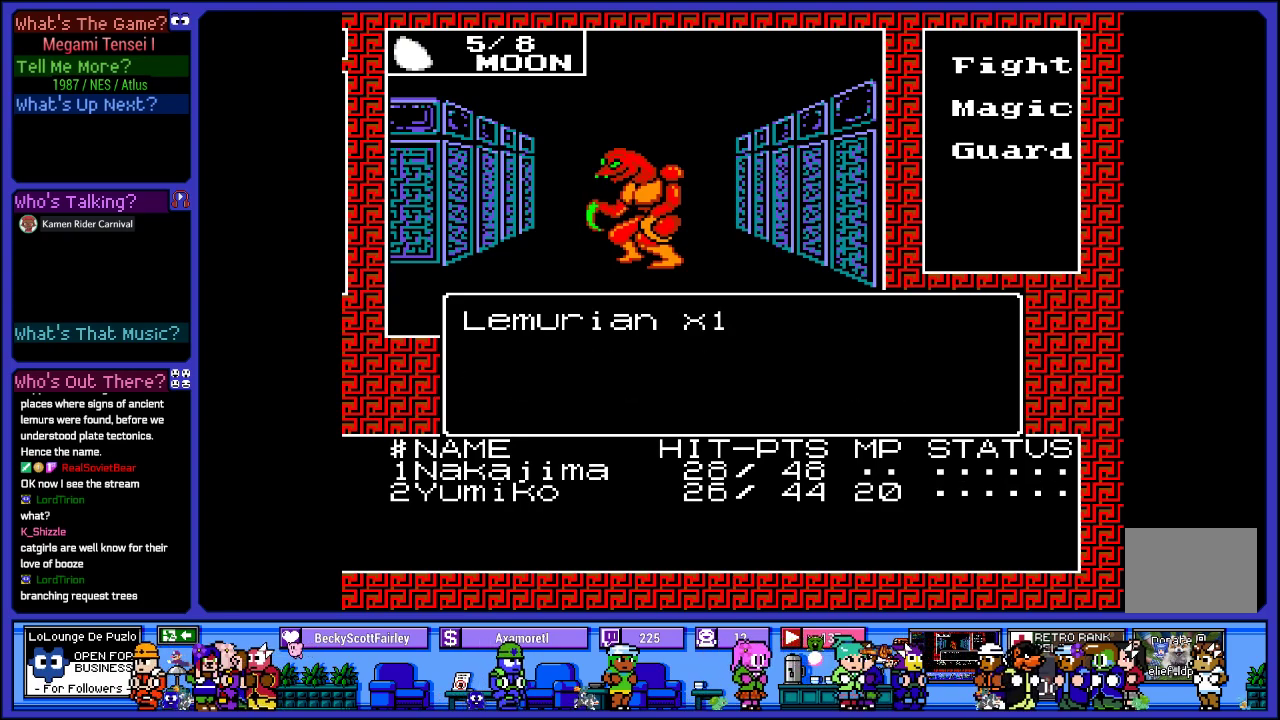
{"buttons": [], "left_stick": "center", "right_stick": "center", "events": []}
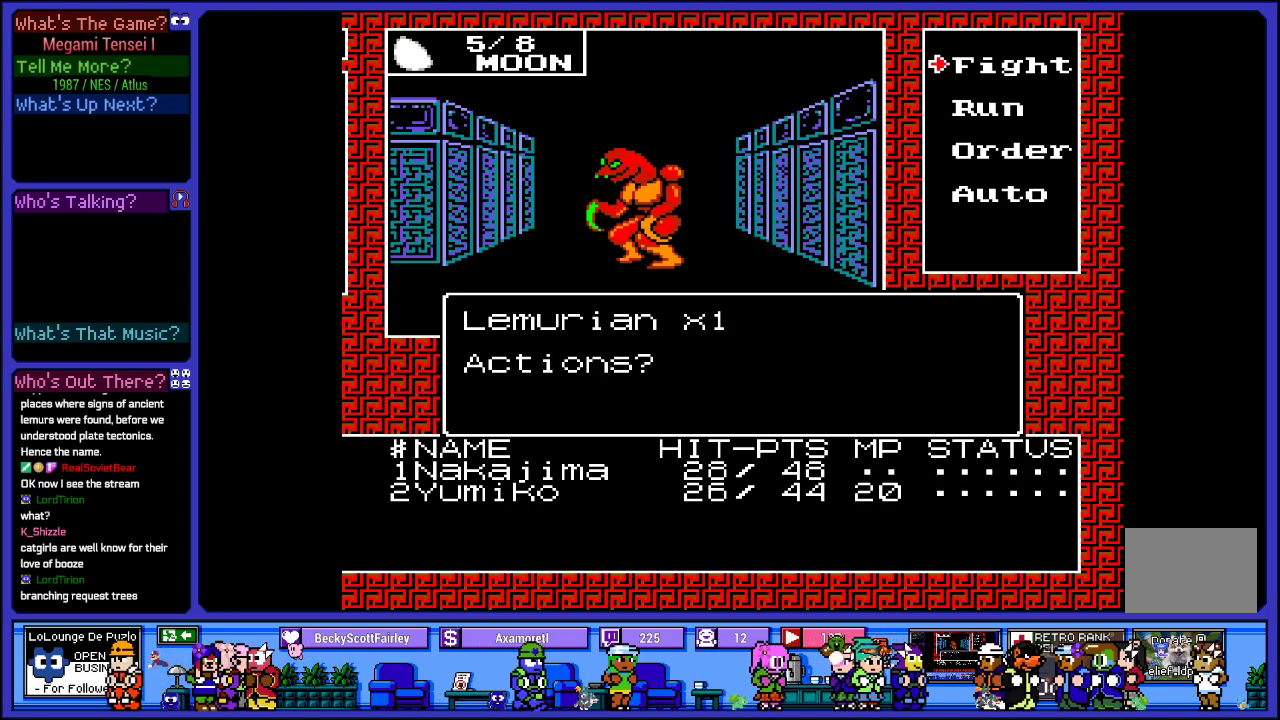
{"buttons": [], "left_stick": "center", "right_stick": "center", "events": [[100, "CIRCLE", "down"], [250, "CIRCLE", "up"]]}
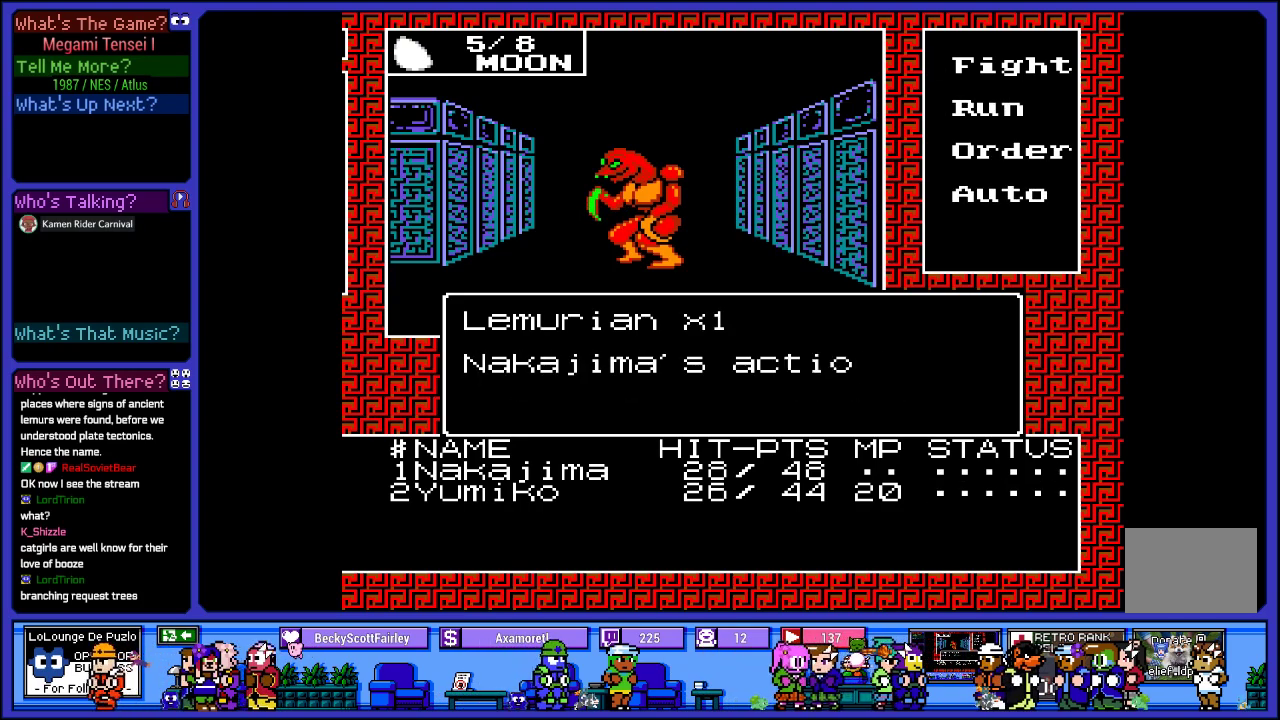
{"buttons": [], "left_stick": "center", "right_stick": "center", "events": []}
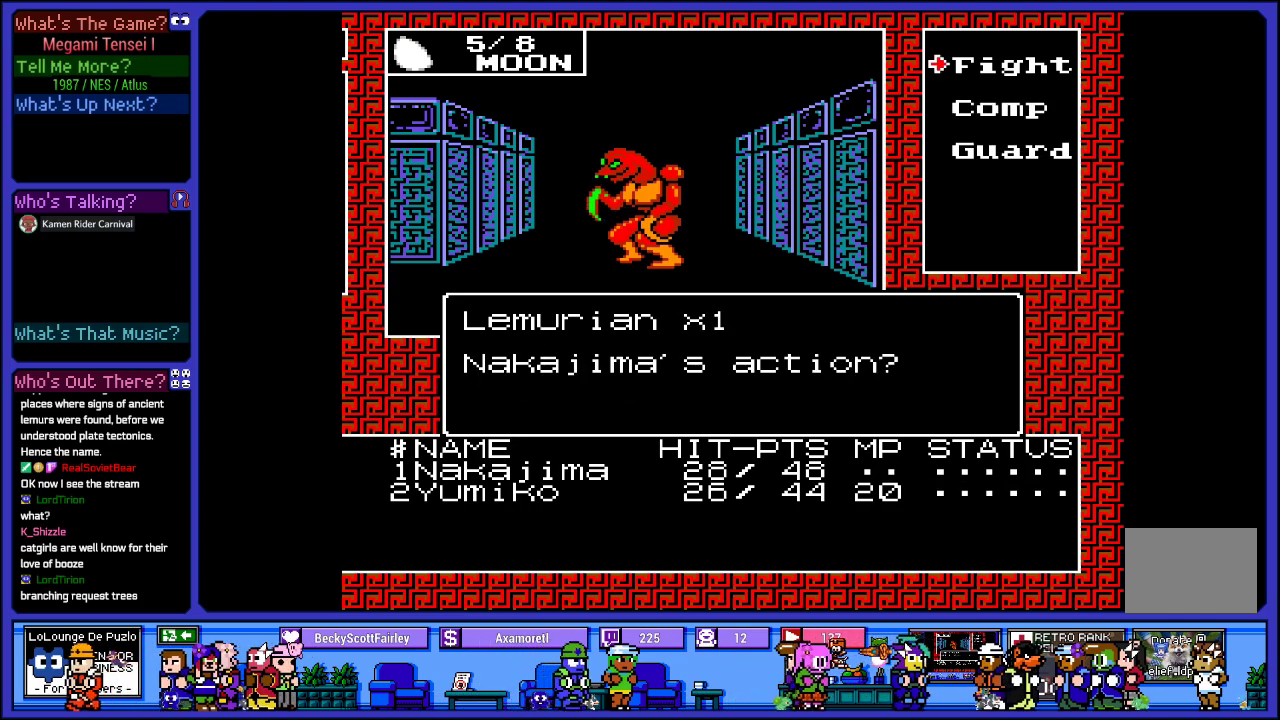
{"buttons": [], "left_stick": "center", "right_stick": "center", "events": [[150, "CIRCLE", "down"], [283, "CIRCLE", "up"]]}
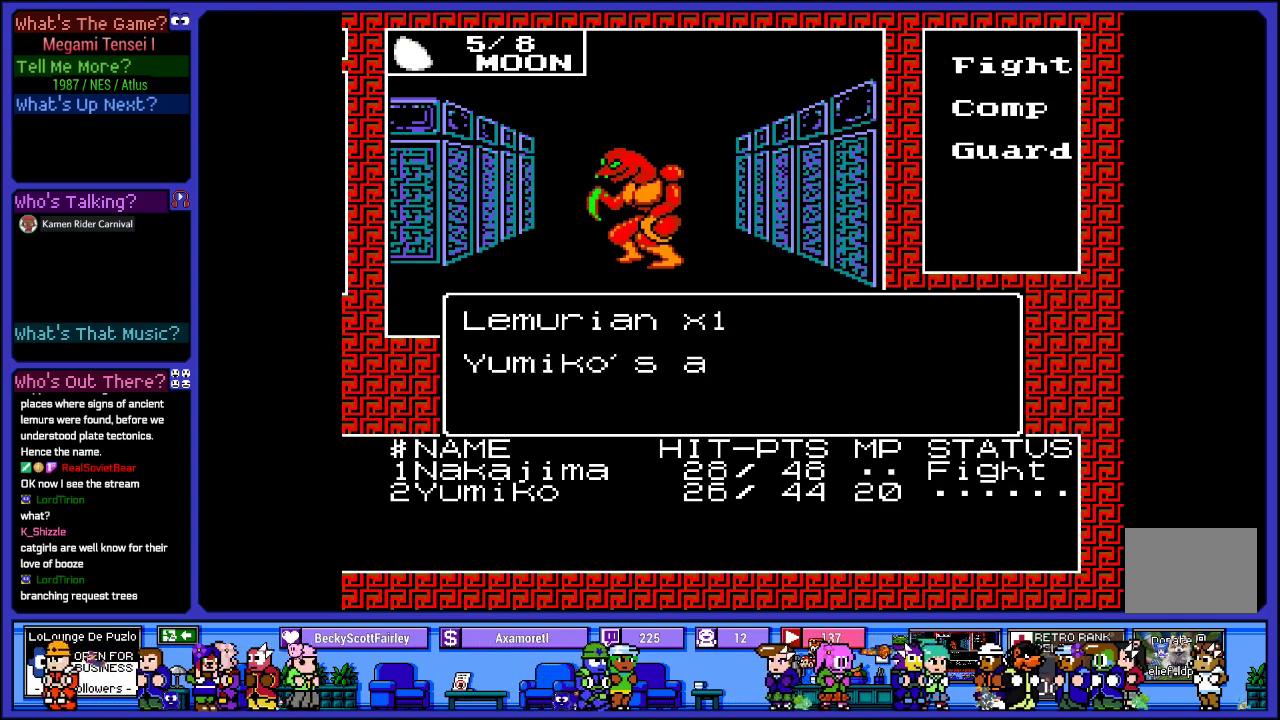
{"buttons": ["CIRCLE"], "left_stick": "center", "right_stick": "center", "events": [[183, "CIRCLE", "down"], [283, "CIRCLE", "up"], [400, "CIRCLE", "down"]]}
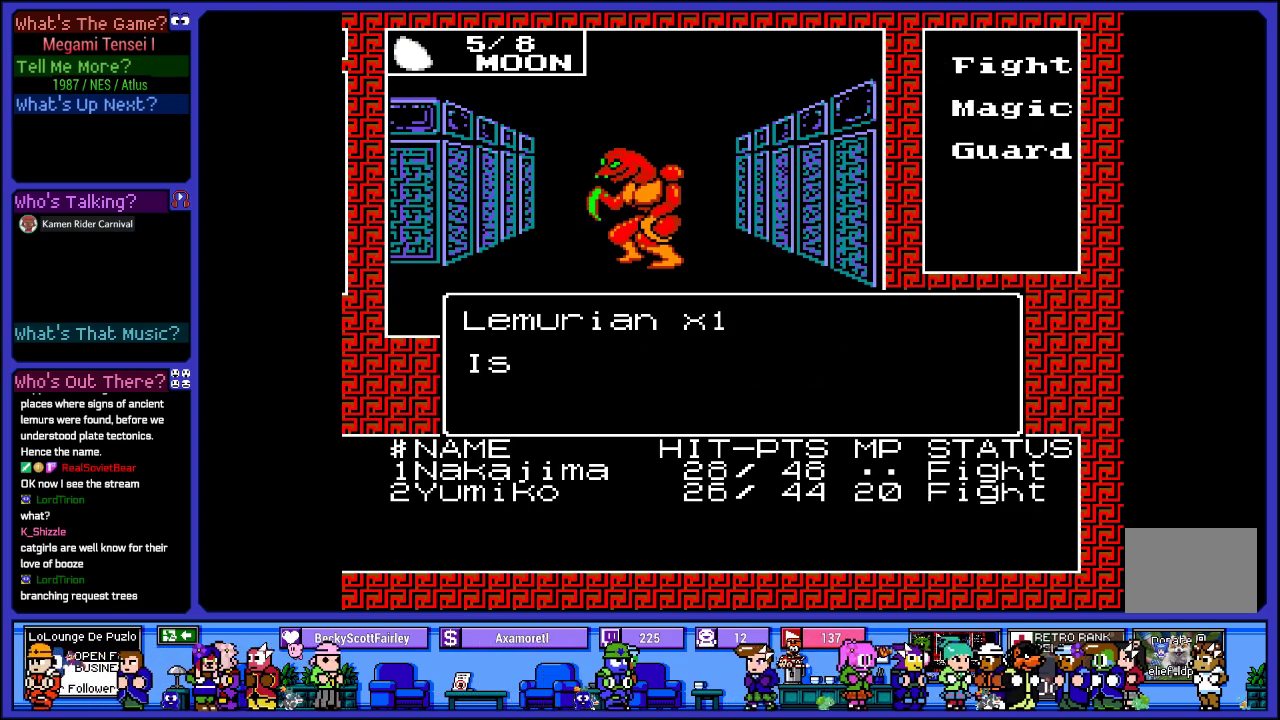
{"buttons": [], "left_stick": "center", "right_stick": "center", "events": [[33, "CIRCLE", "up"]]}
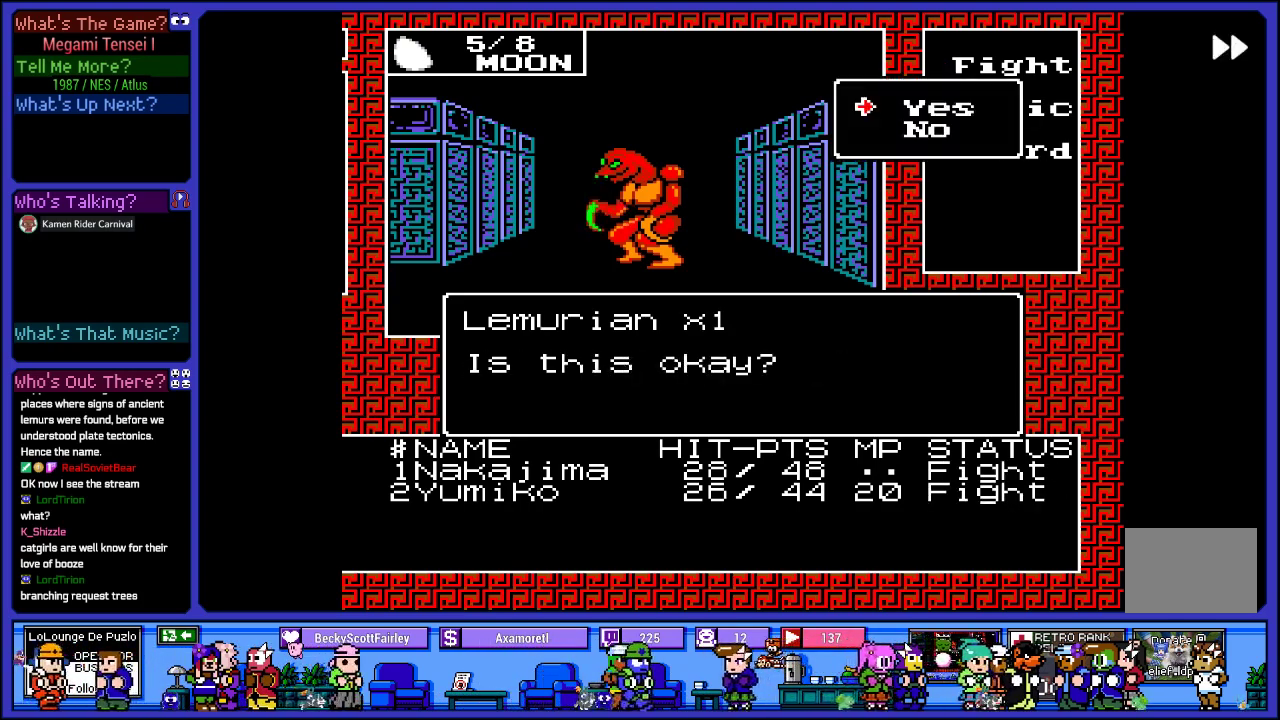
{"buttons": [], "left_stick": "center", "right_stick": "center", "events": [[300, "CIRCLE", "down"], [417, "CIRCLE", "up"]]}
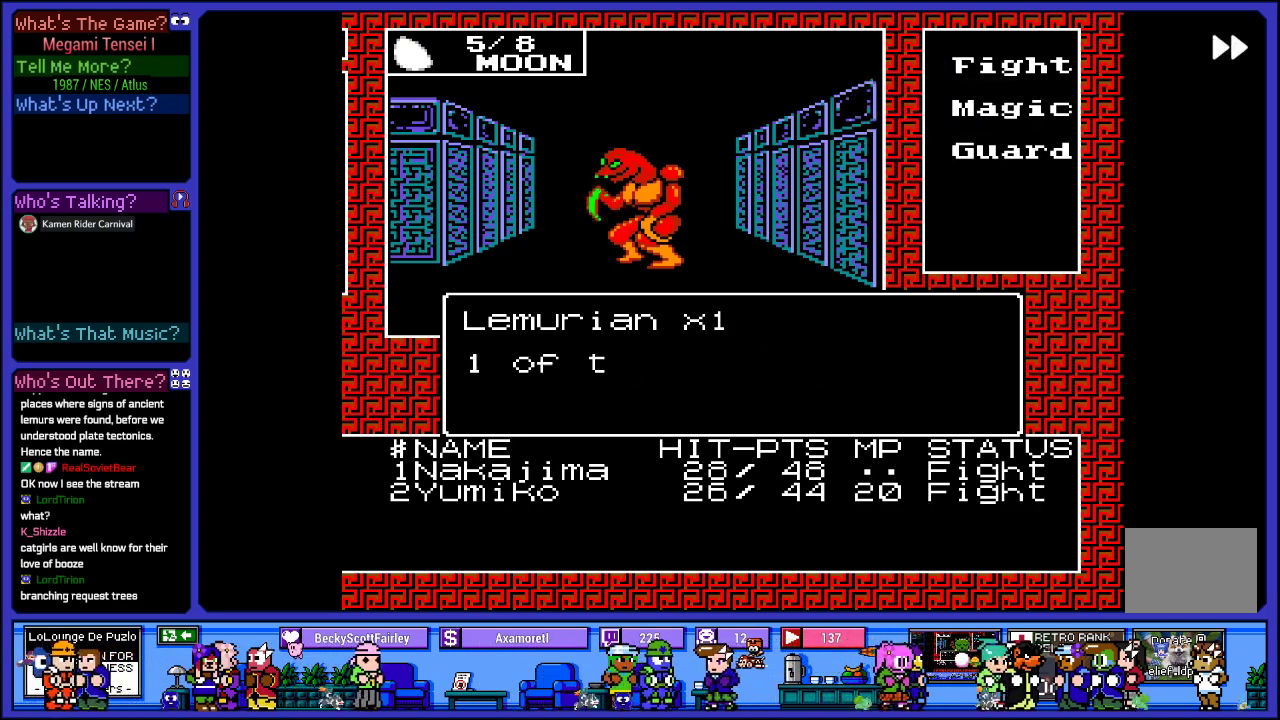
{"buttons": [], "left_stick": "center", "right_stick": "center", "events": []}
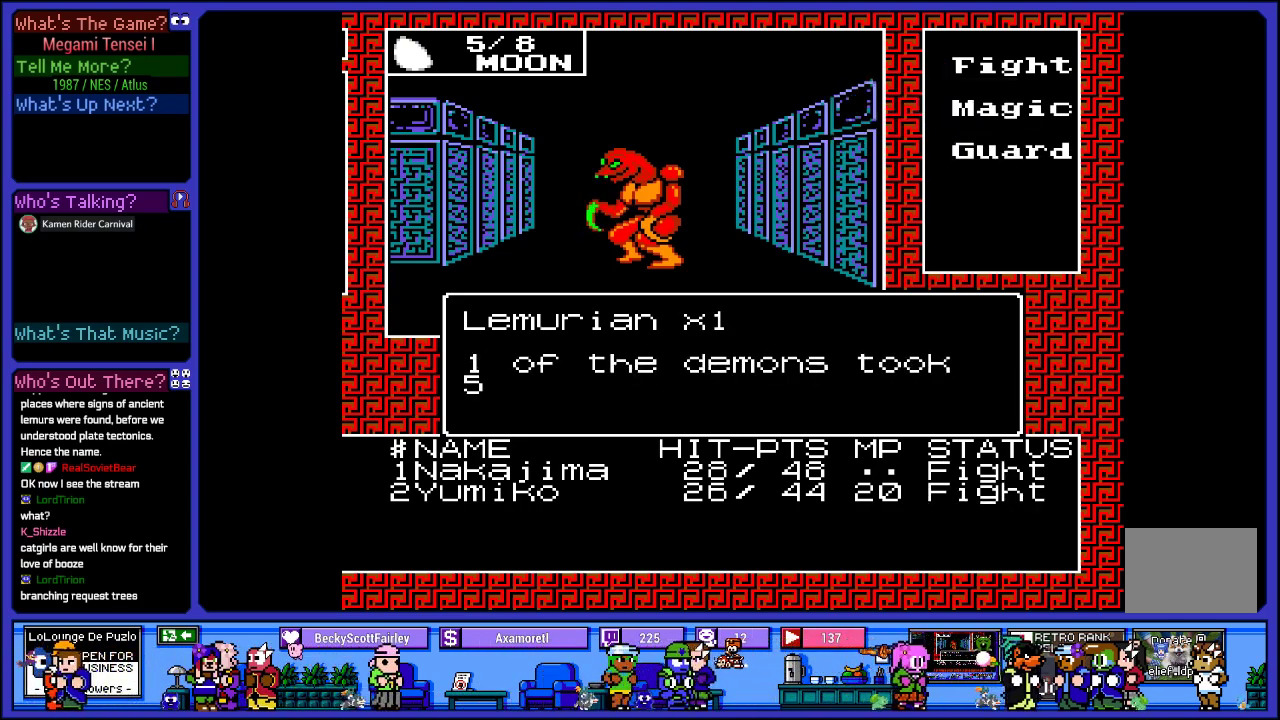
{"buttons": [], "left_stick": "center", "right_stick": "center", "events": []}
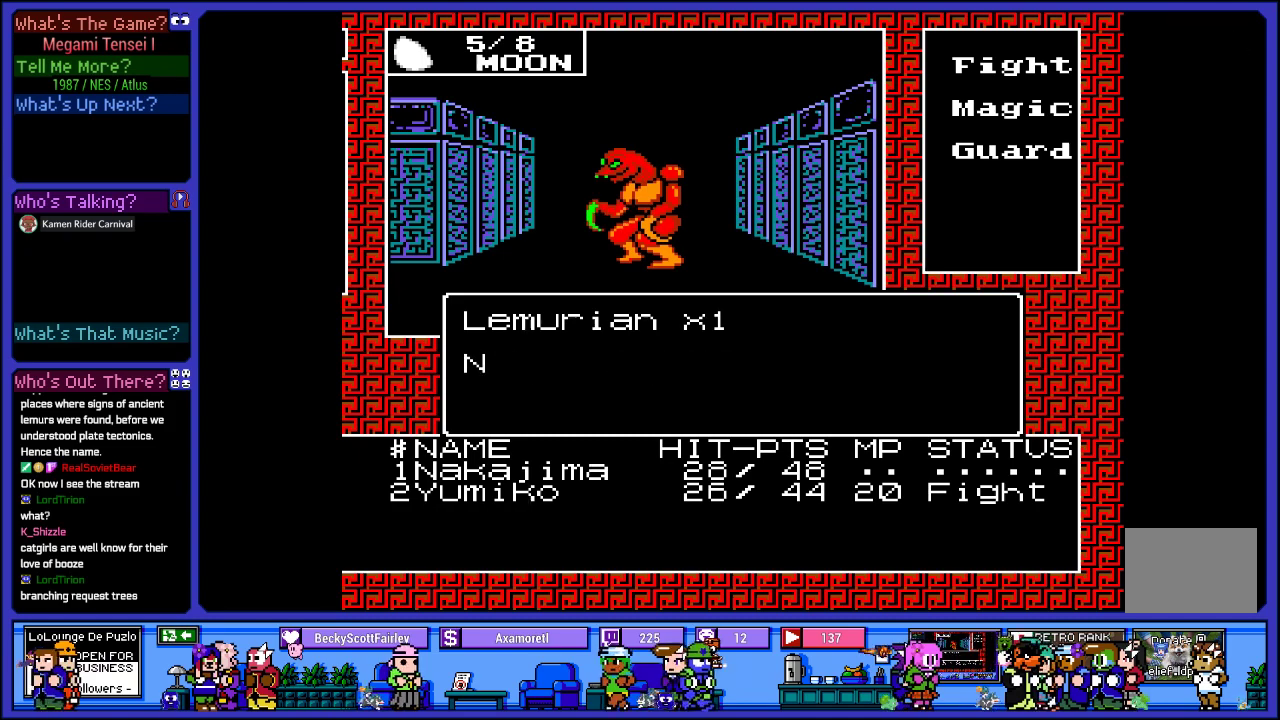
{"buttons": [], "left_stick": "center", "right_stick": "center", "events": []}
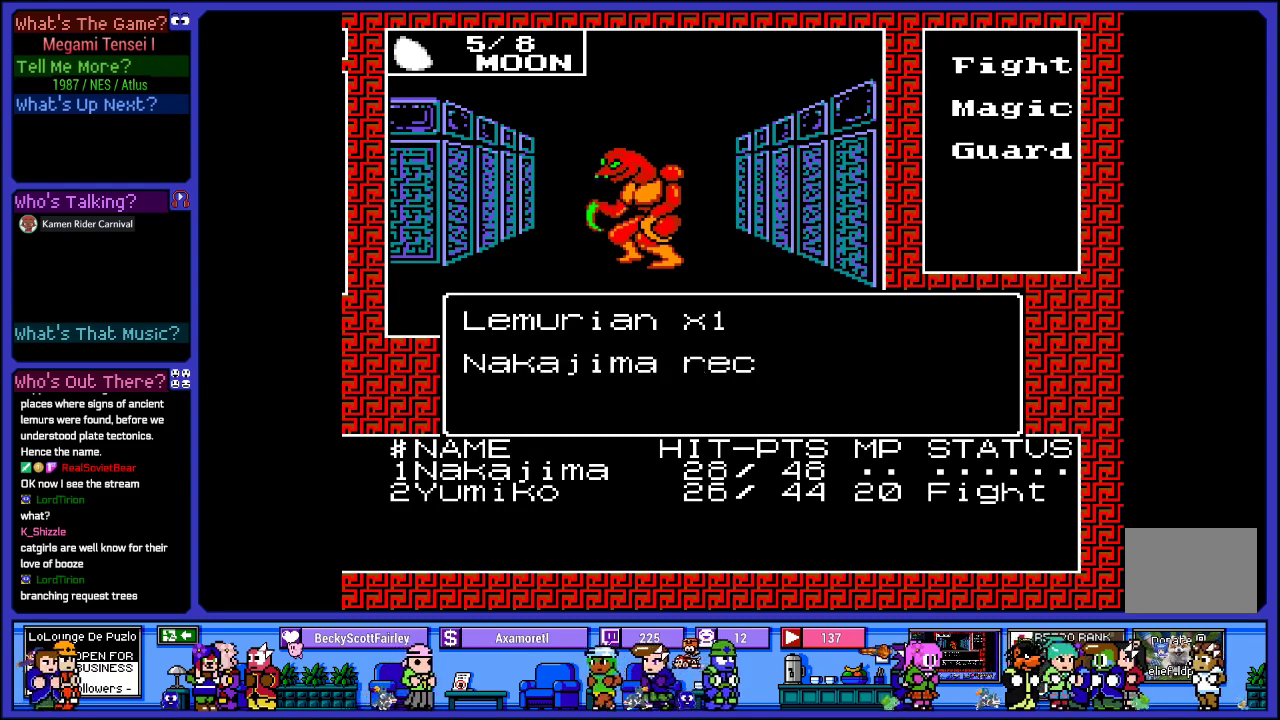
{"buttons": [], "left_stick": "center", "right_stick": "center", "events": []}
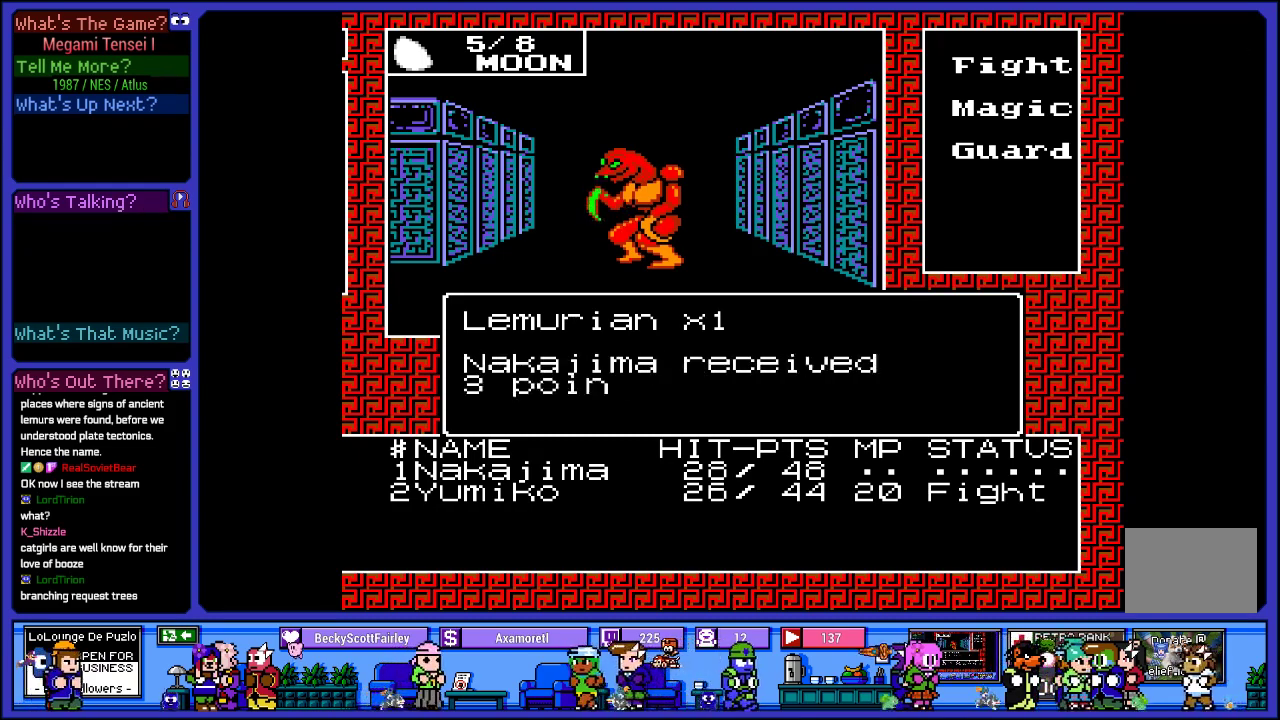
{"buttons": [], "left_stick": "center", "right_stick": "center", "events": []}
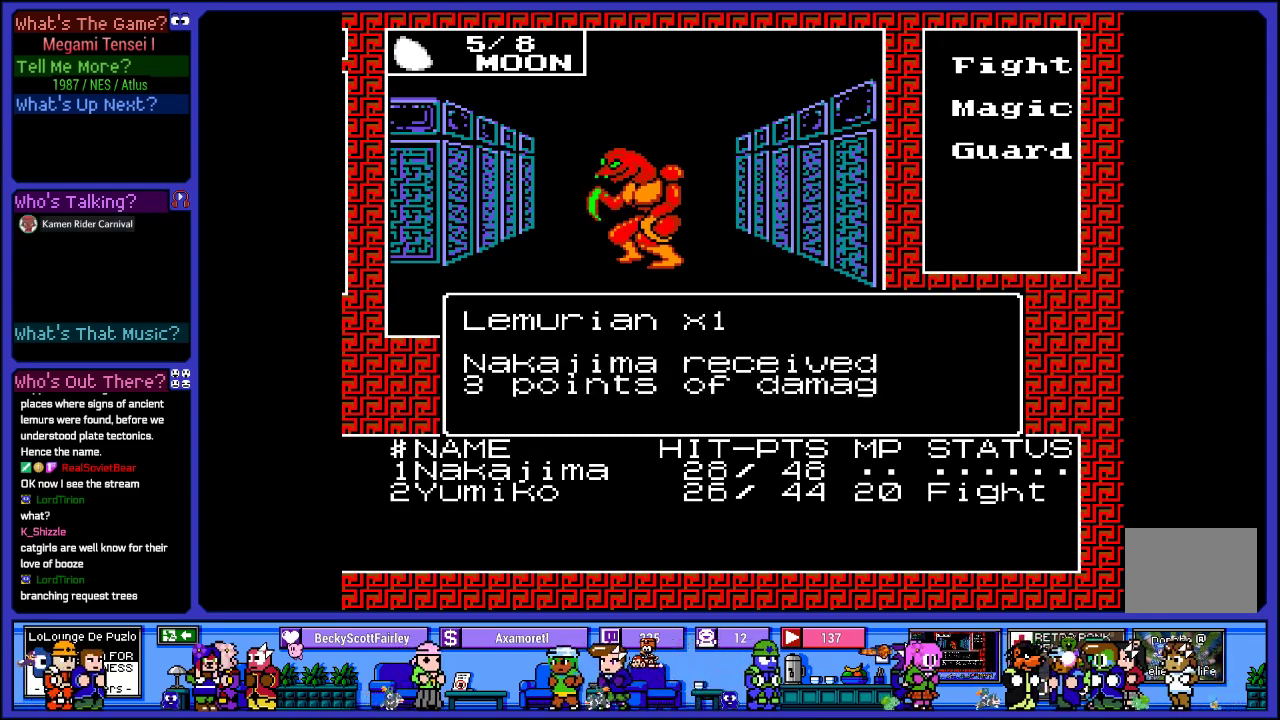
{"buttons": [], "left_stick": "center", "right_stick": "center", "events": []}